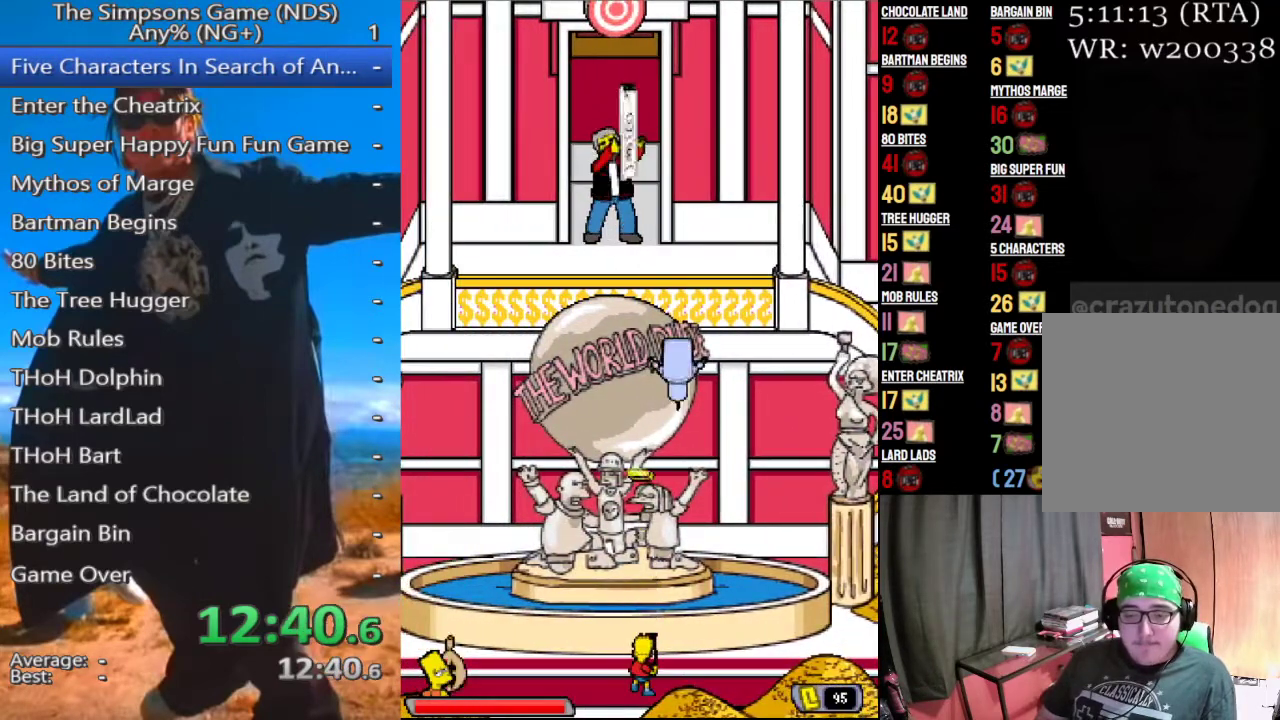
Gameplay with a controller (Xbox layout); each line is a JSON object with the inputs held at the frame after it. "button_events" lists button changes between this image and that frame as [ms after this image, input, new state], when the widget could be followed in between (sticks are given only as held states).
{"buttons": ["B"], "left_stick": "up-left", "right_stick": "center", "button_events": []}
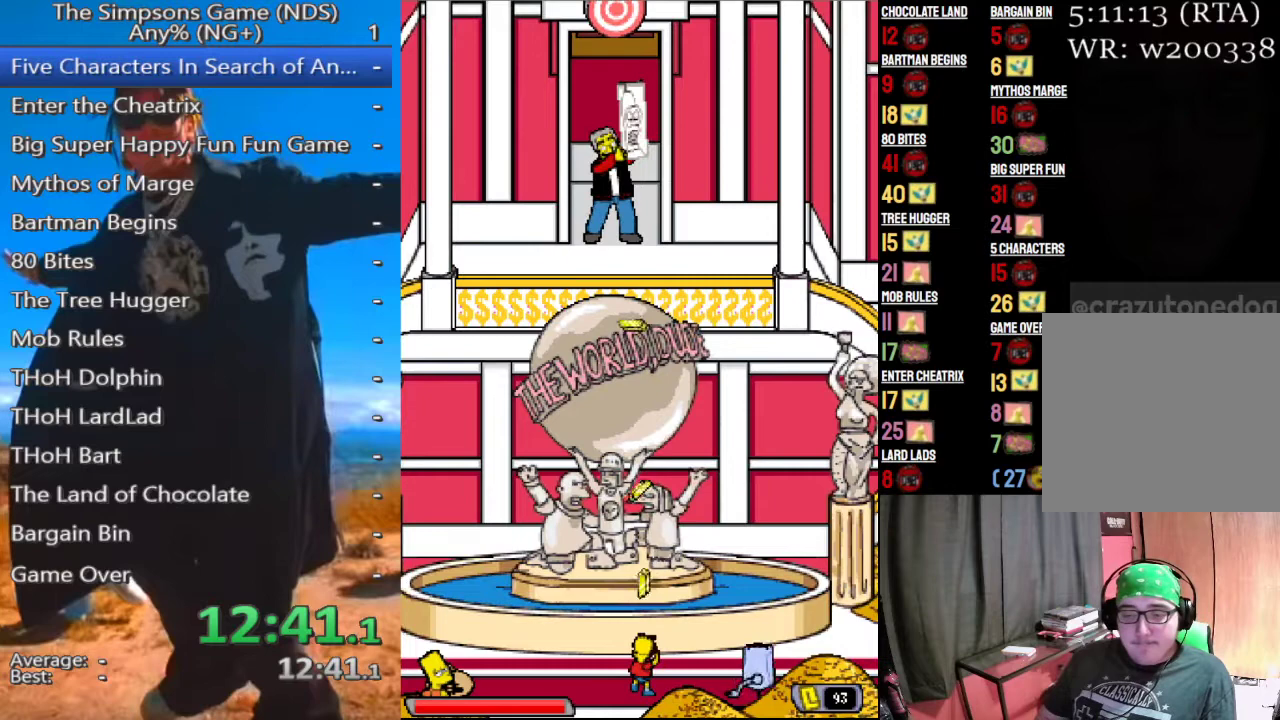
{"buttons": [], "left_stick": "up", "right_stick": "center", "button_events": [[250, "B", "up"]]}
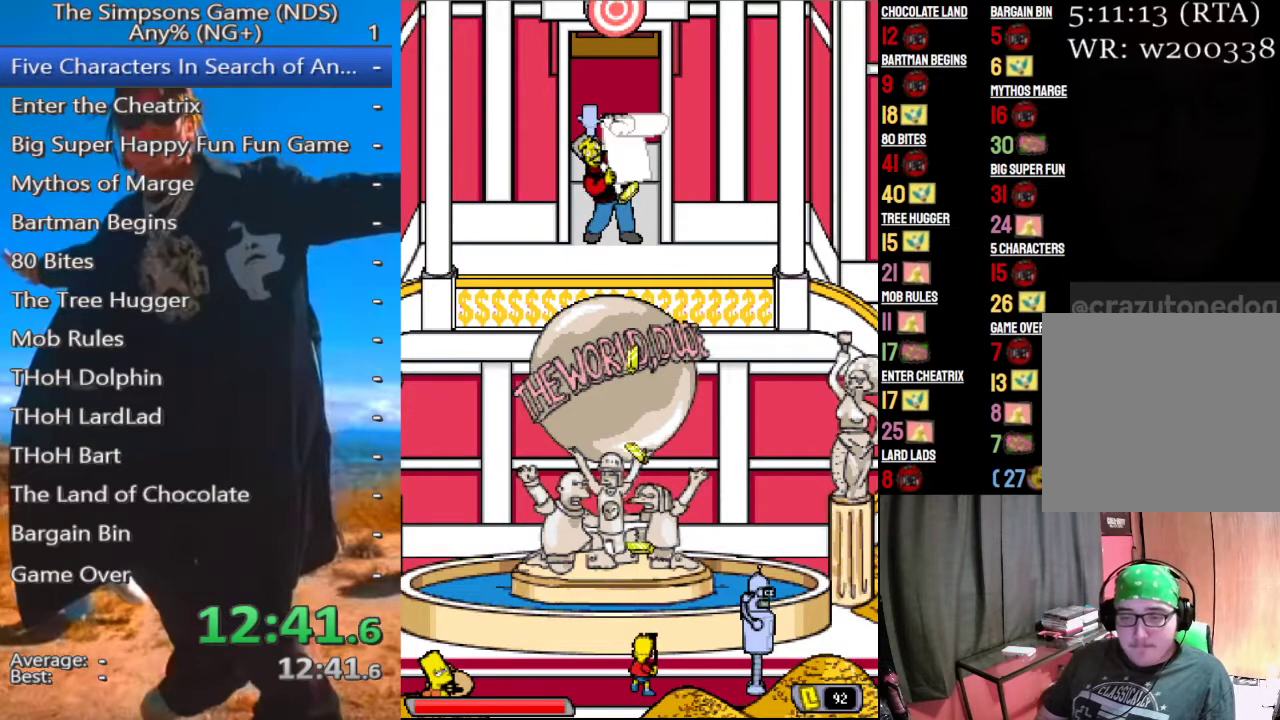
{"buttons": ["X"], "left_stick": "down", "right_stick": "center", "button_events": [[250, "A", "down"], [333, "A", "up"], [438, "X", "down"]]}
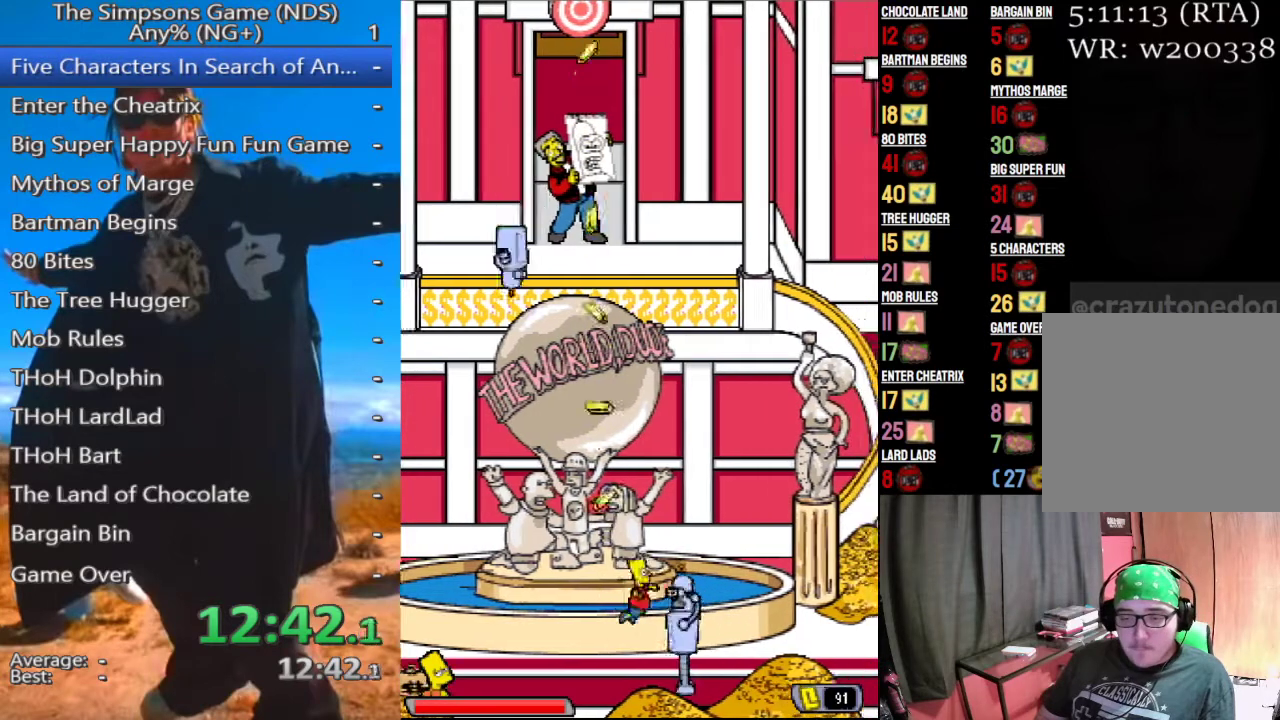
{"buttons": [], "left_stick": "center", "right_stick": "center", "button_events": [[21, "X", "up"], [83, "X", "down"], [167, "X", "up"], [250, "X", "down"], [354, "X", "up"]]}
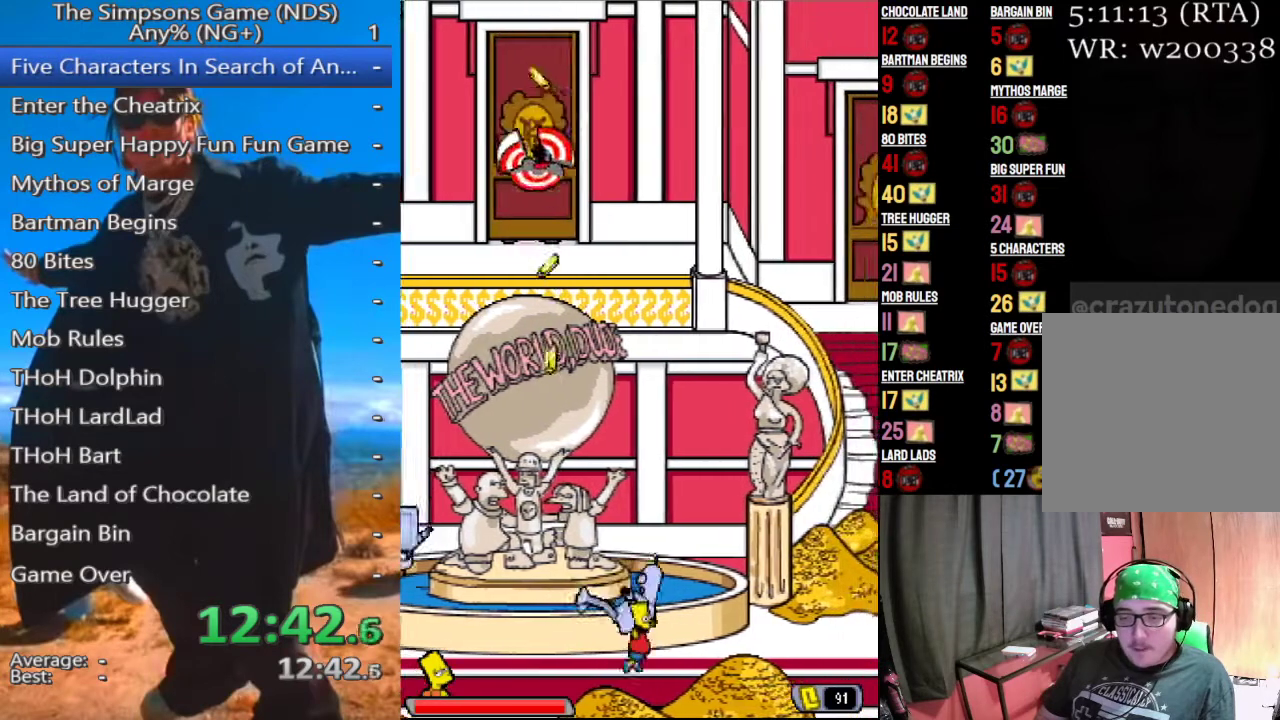
{"buttons": ["A", "B", "X", "Y"], "left_stick": "center", "right_stick": "center", "button_events": [[125, "A", "down"], [208, "A", "up"], [375, "A", "down"], [417, "B", "down"], [417, "X", "down"], [479, "Y", "down"]]}
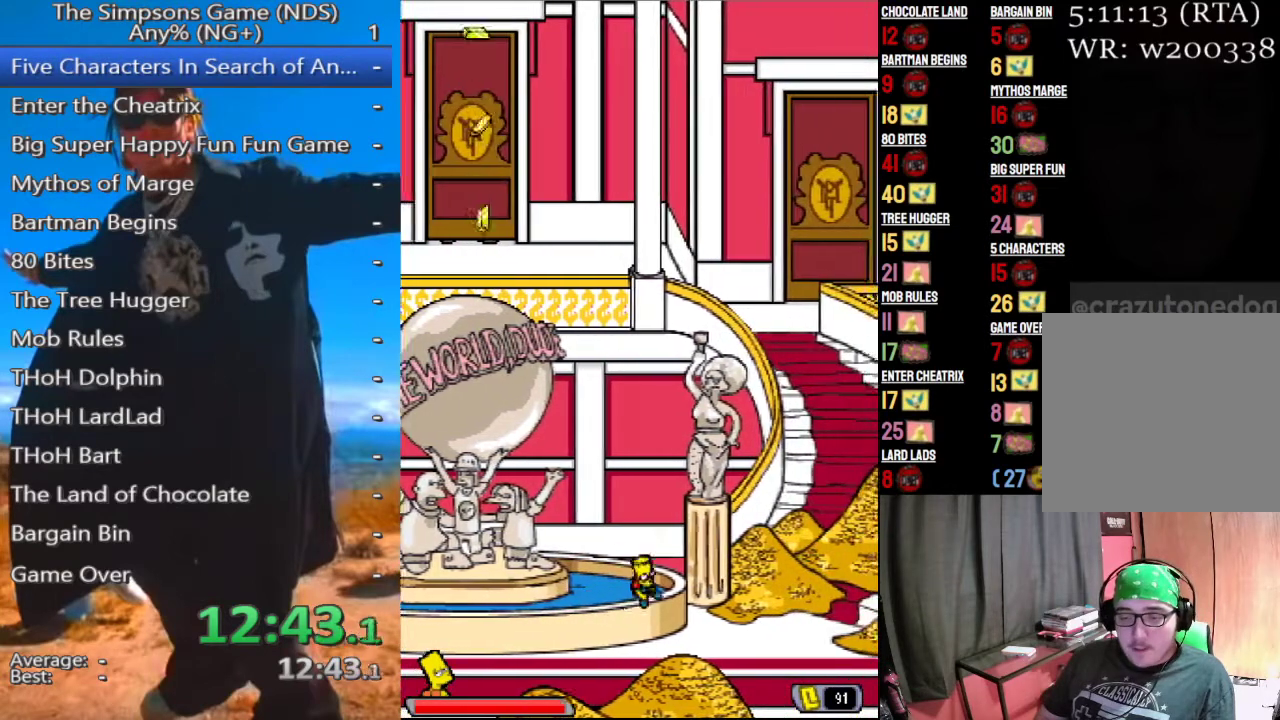
{"buttons": [], "left_stick": "left", "right_stick": "center", "button_events": [[229, "X", "up"], [229, "Y", "up"], [271, "A", "up"], [292, "B", "up"]]}
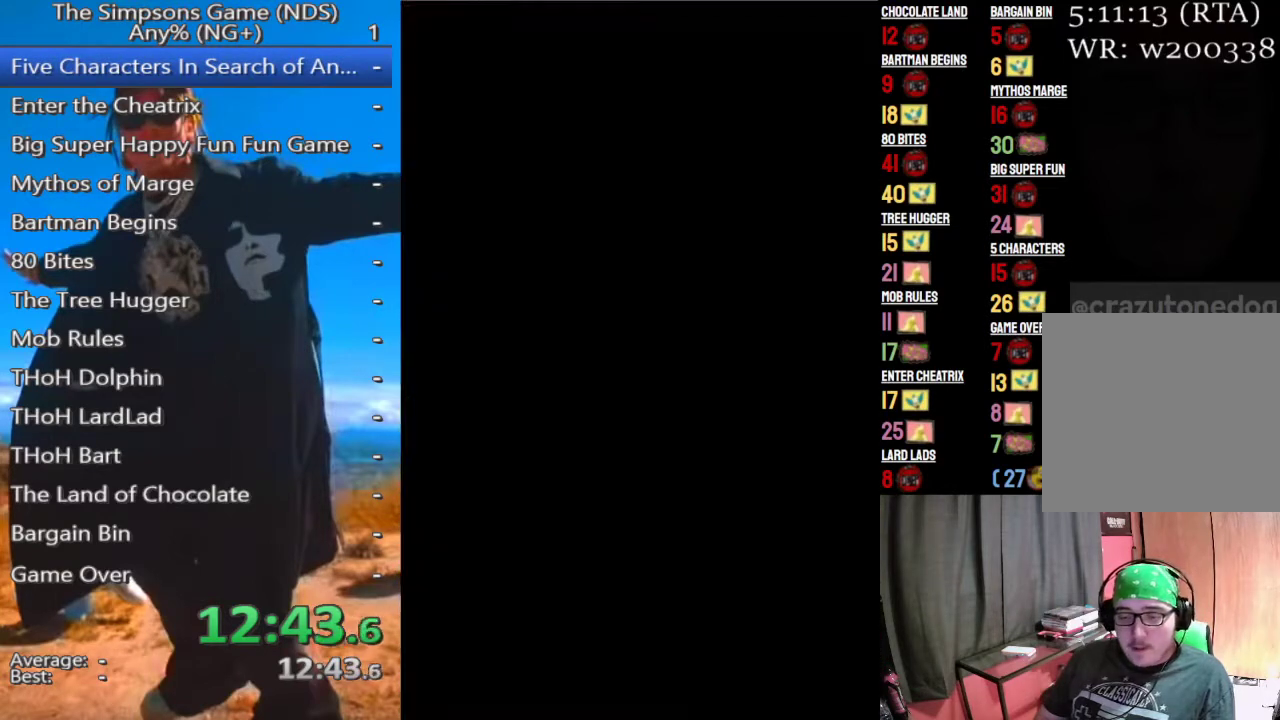
{"buttons": [], "left_stick": "left", "right_stick": "center", "button_events": [[250, "A", "down"], [250, "B", "down"], [271, "X", "down"], [333, "Y", "down"], [417, "A", "up"], [417, "X", "up"], [417, "Y", "up"], [438, "B", "up"]]}
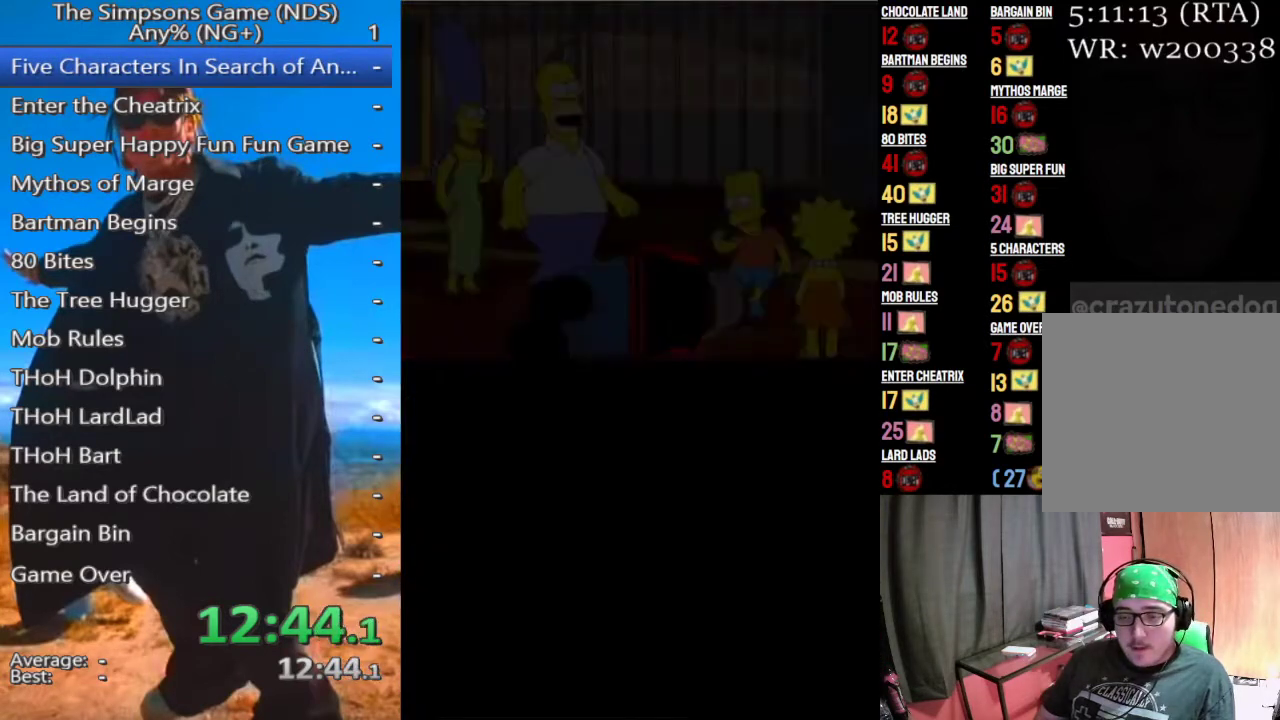
{"buttons": [], "left_stick": "left", "right_stick": "center", "button_events": []}
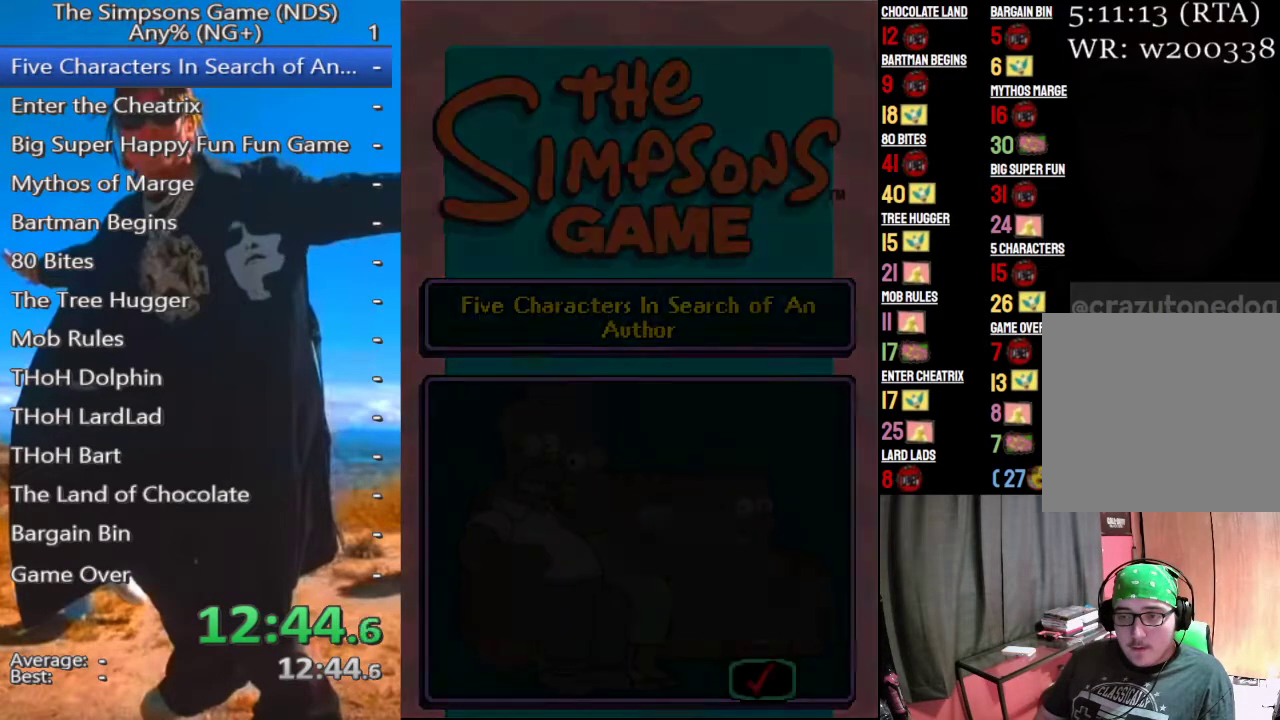
{"buttons": [], "left_stick": "left", "right_stick": "center", "button_events": [[188, "A", "down"], [208, "B", "down"], [229, "X", "down"], [271, "Y", "down"], [417, "A", "up"], [417, "B", "up"], [417, "X", "up"], [417, "Y", "up"]]}
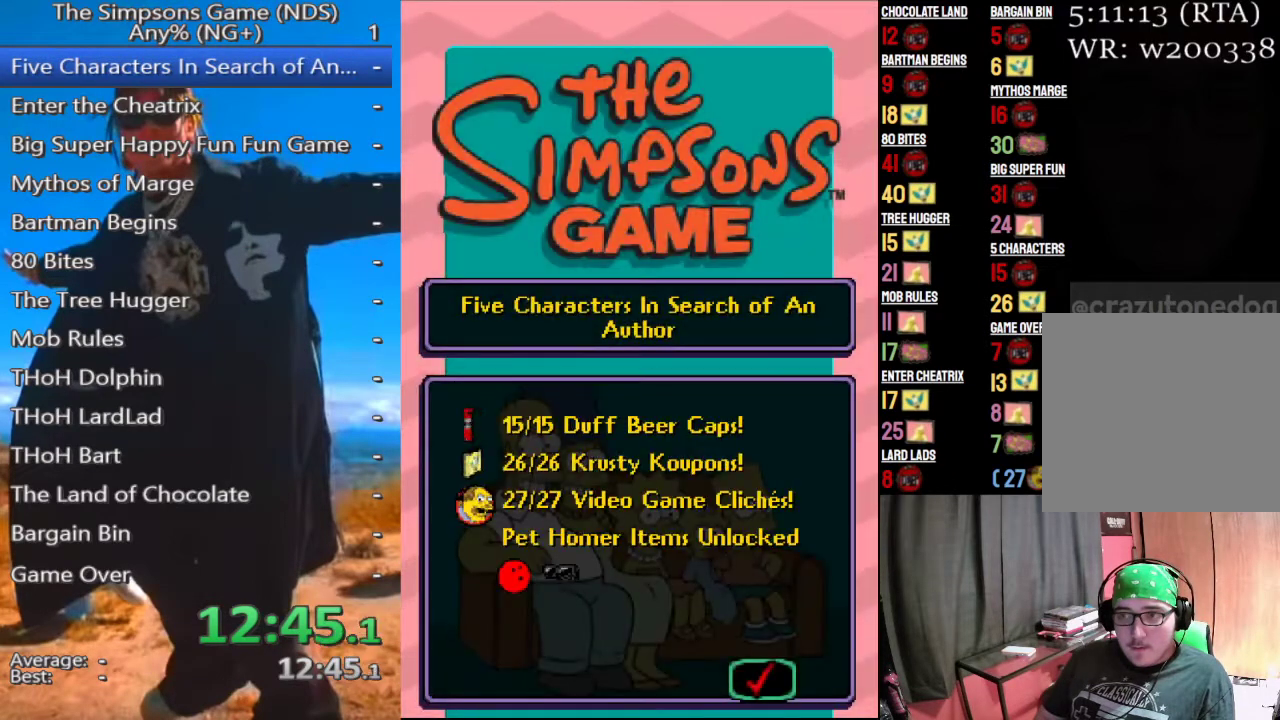
{"buttons": [], "left_stick": "left", "right_stick": "center", "button_events": []}
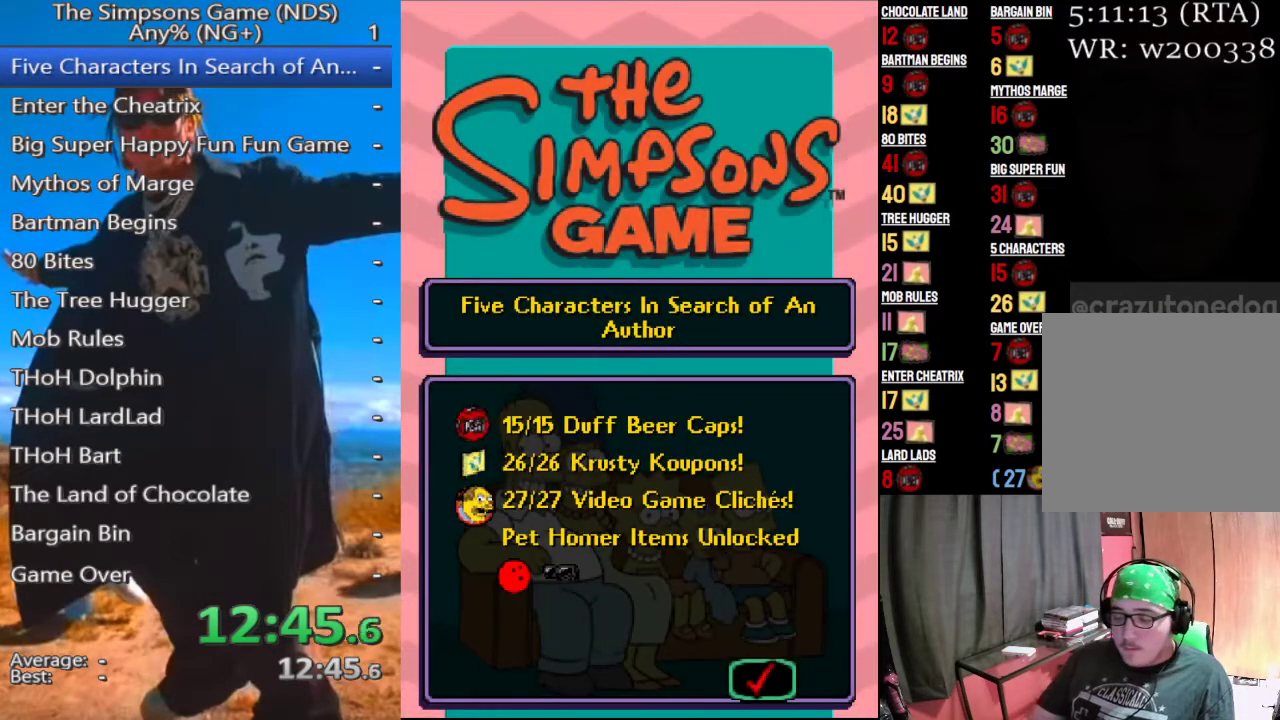
{"buttons": ["A", "B", "X", "Y"], "left_stick": "left", "right_stick": "center", "button_events": [[375, "B", "down"], [417, "A", "down"], [417, "Y", "down"], [438, "X", "down"]]}
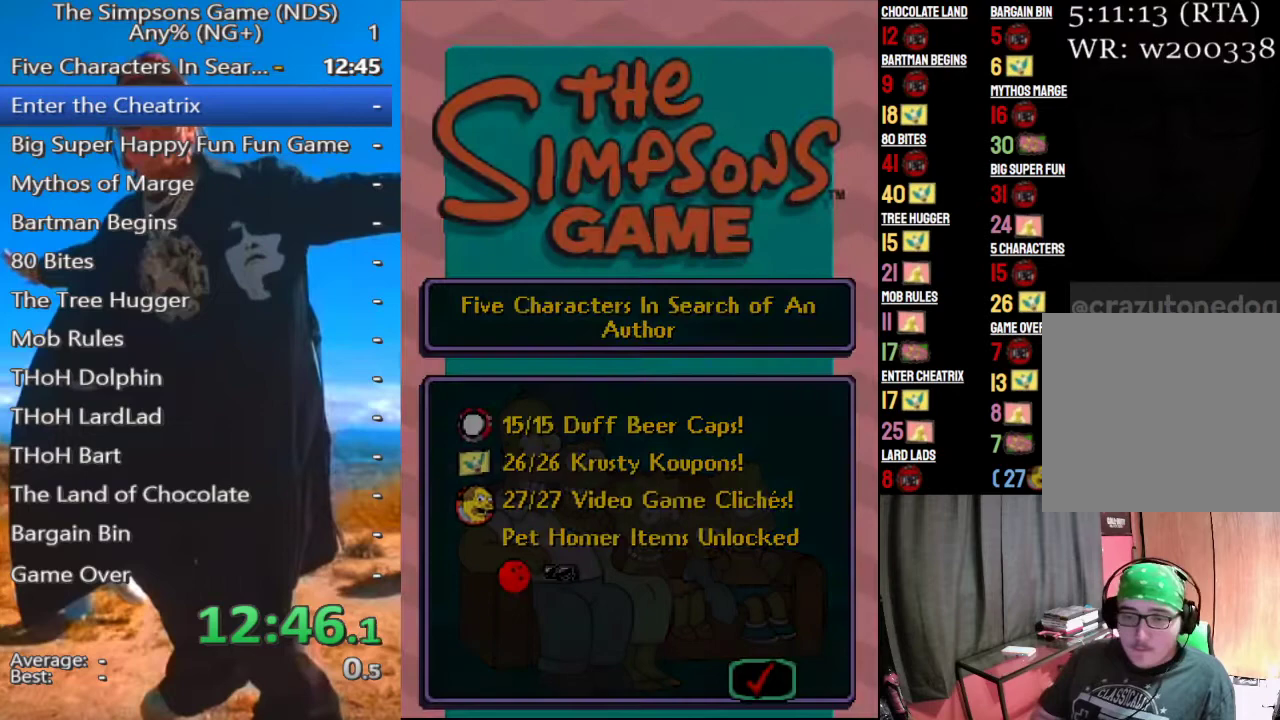
{"buttons": [], "left_stick": "left", "right_stick": "center", "button_events": [[83, "X", "up"], [83, "Y", "up"], [146, "A", "up"], [146, "B", "up"]]}
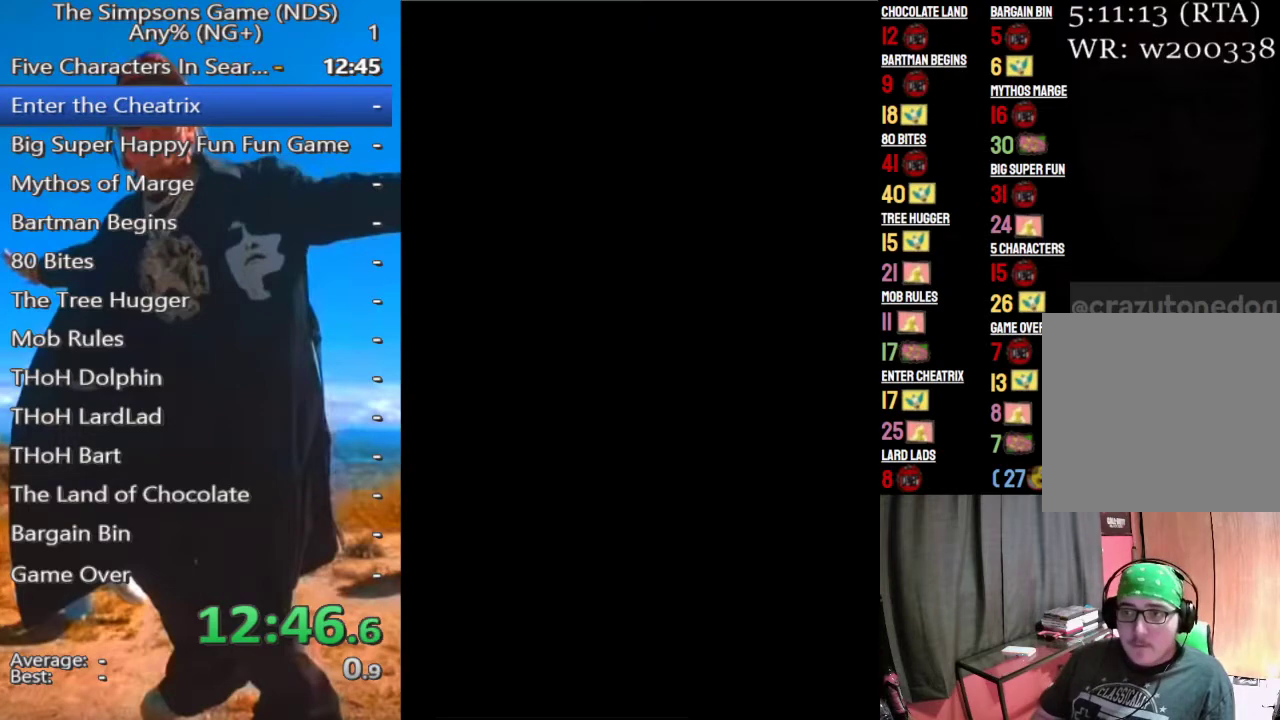
{"buttons": [], "left_stick": "left", "right_stick": "center", "button_events": []}
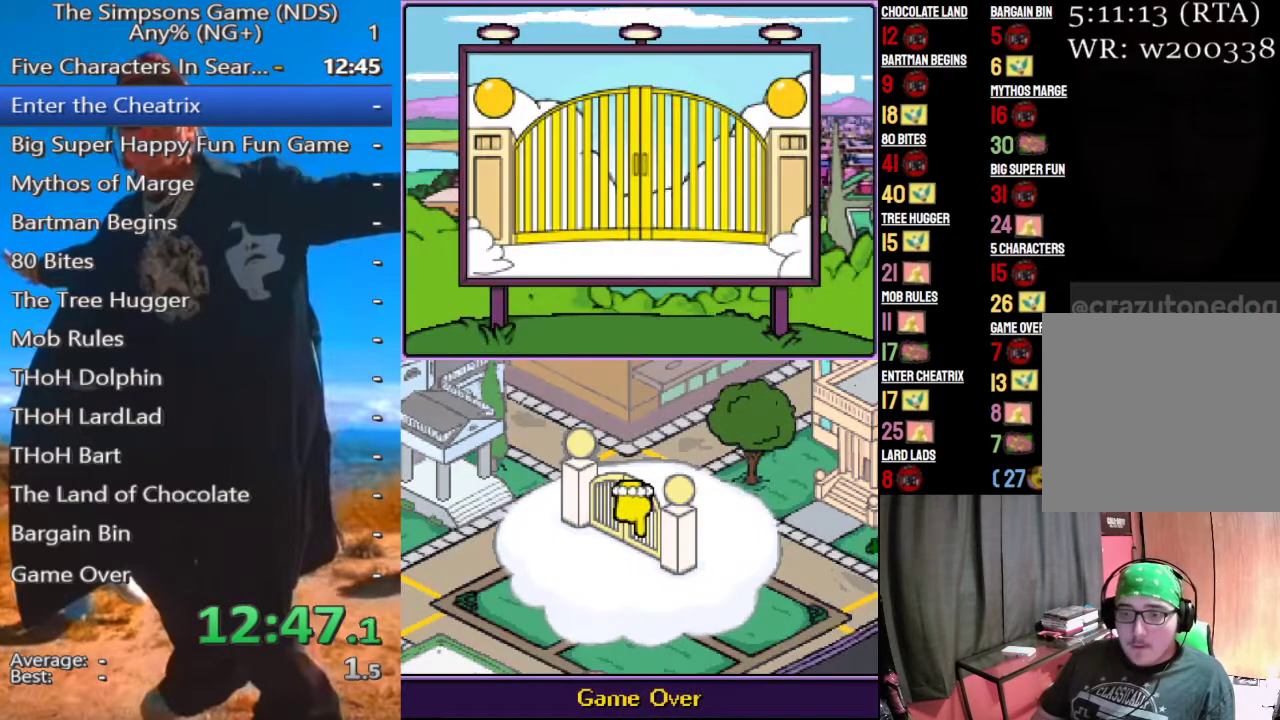
{"buttons": [], "left_stick": "up-left", "right_stick": "center", "button_events": []}
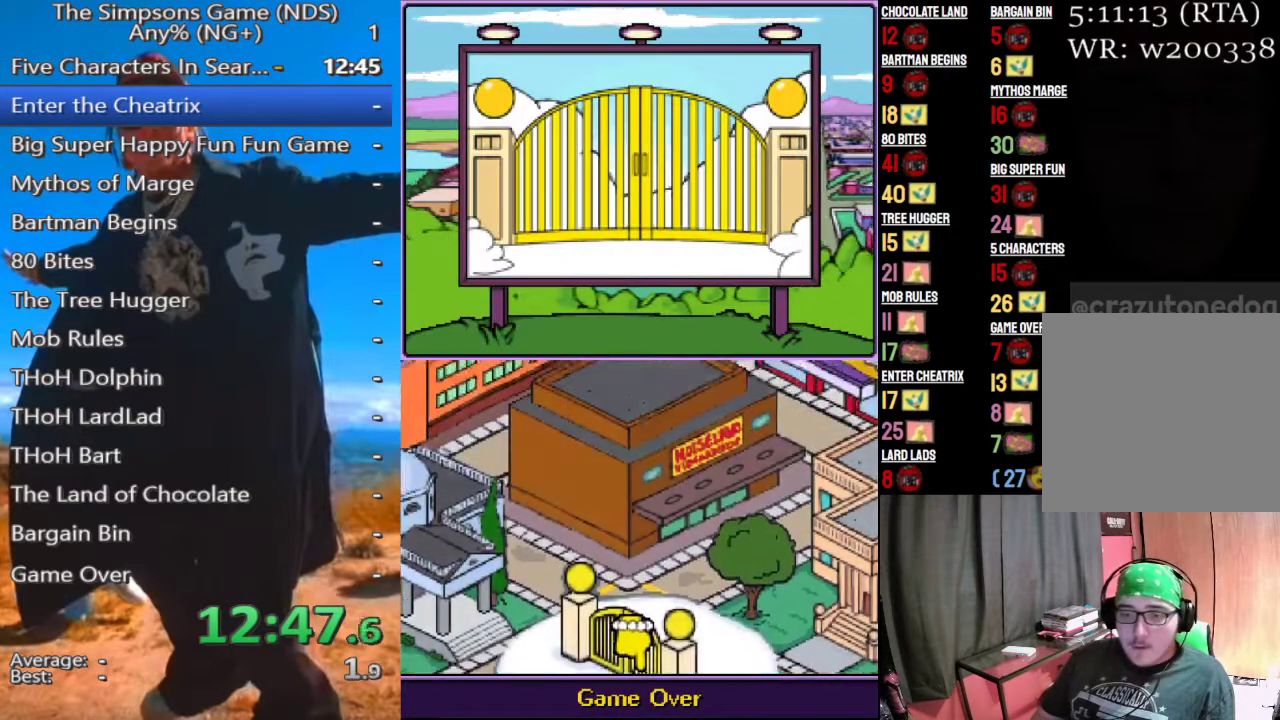
{"buttons": [], "left_stick": "up-left", "right_stick": "center", "button_events": []}
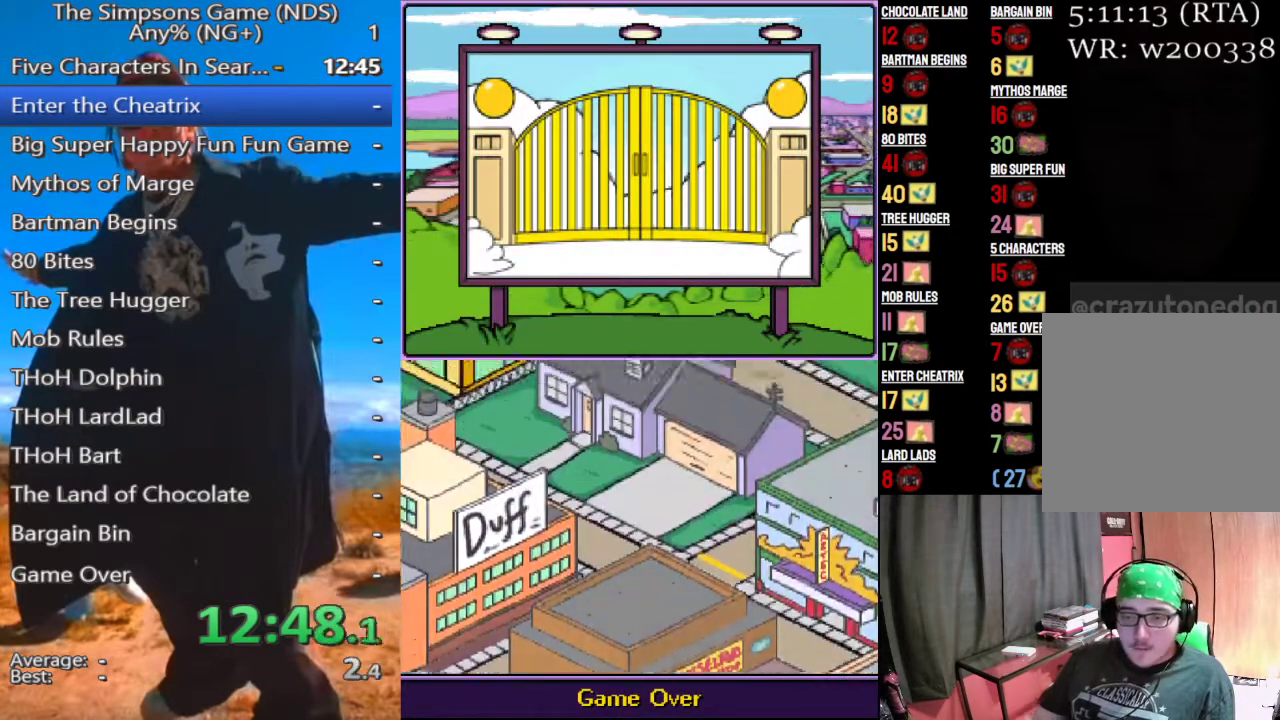
{"buttons": [], "left_stick": "left", "right_stick": "center", "button_events": []}
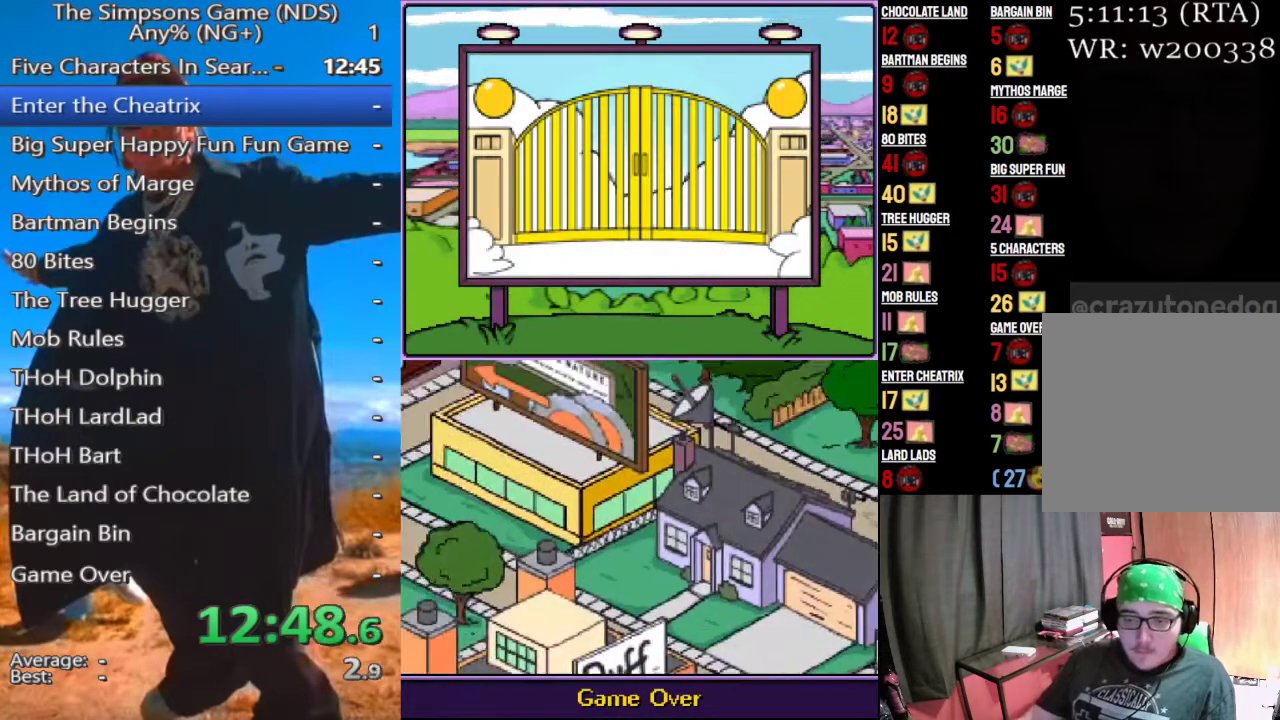
{"buttons": [], "left_stick": "left", "right_stick": "center", "button_events": []}
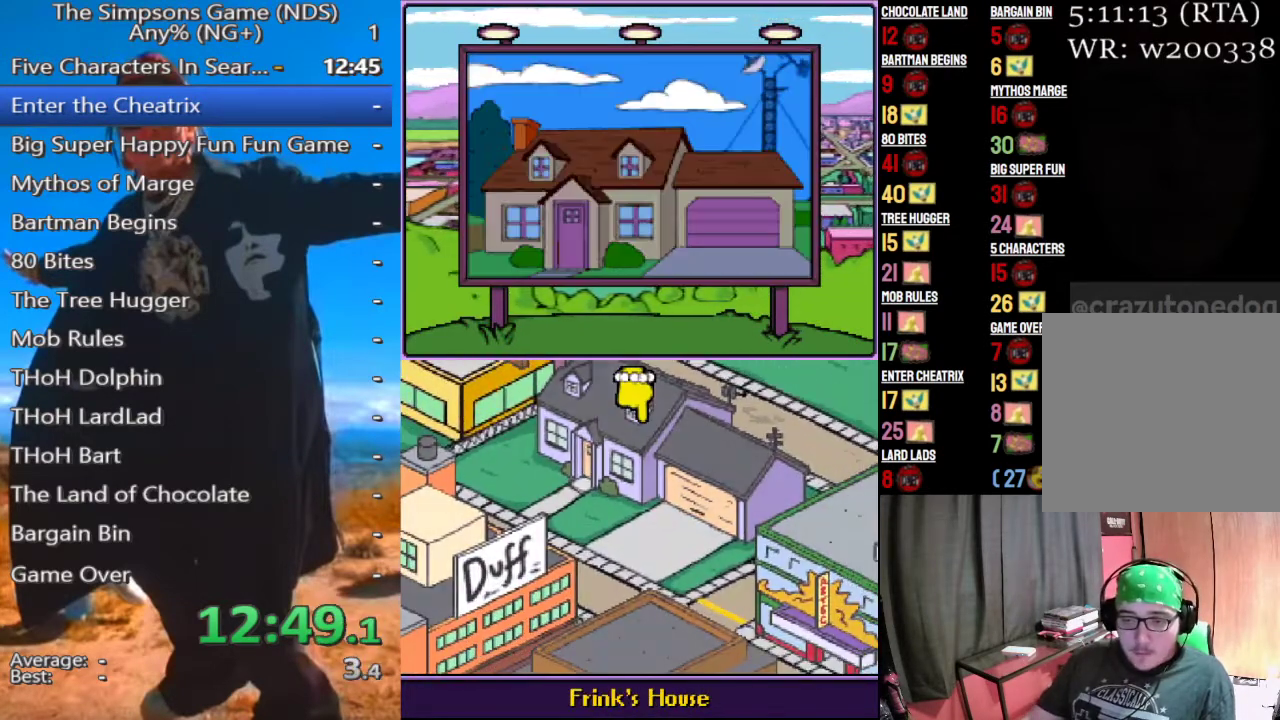
{"buttons": ["B"], "left_stick": "left", "right_stick": "center", "button_events": [[396, "B", "down"]]}
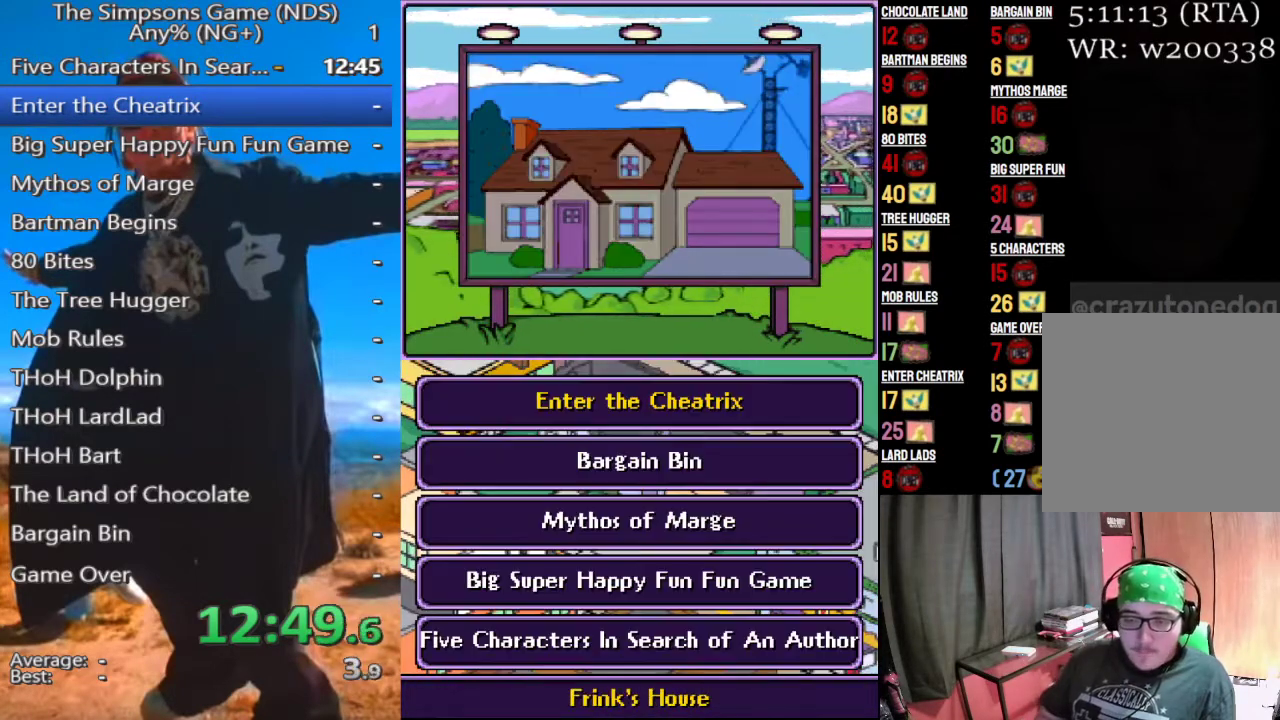
{"buttons": [], "left_stick": "left", "right_stick": "center", "button_events": [[42, "B", "up"]]}
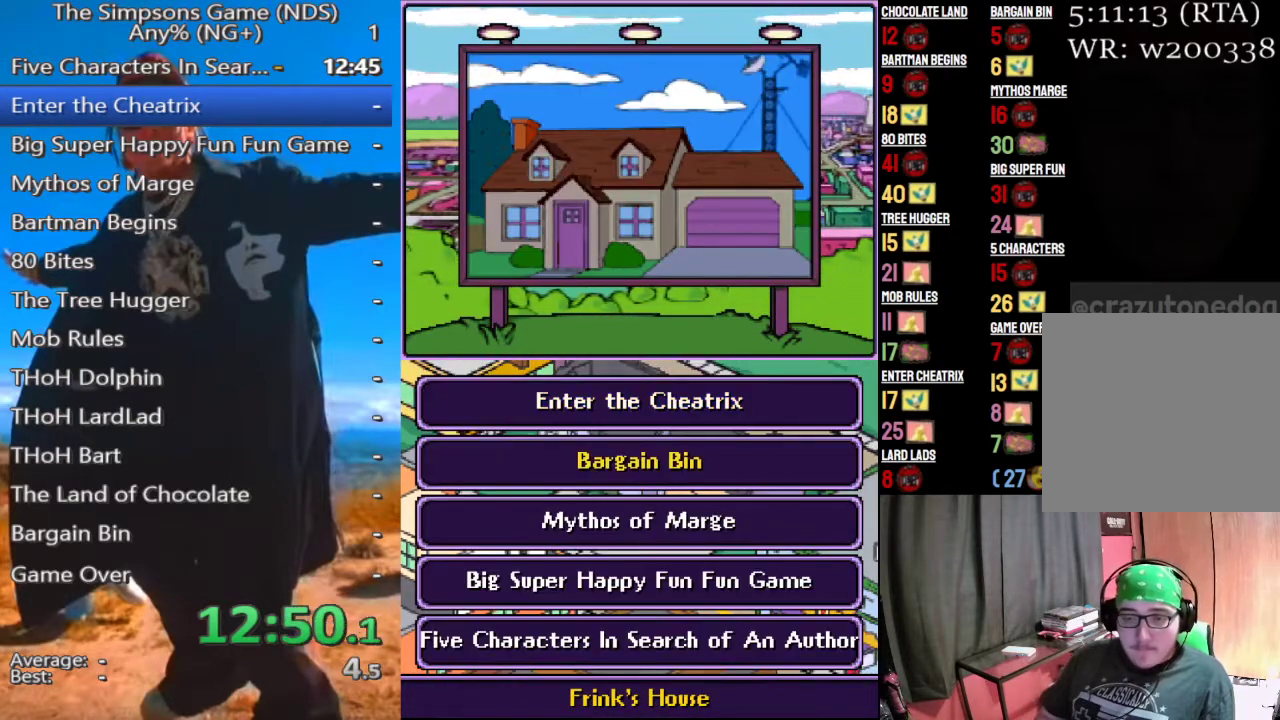
{"buttons": [], "left_stick": "left", "right_stick": "center", "button_events": [[188, "B", "down"], [354, "B", "up"]]}
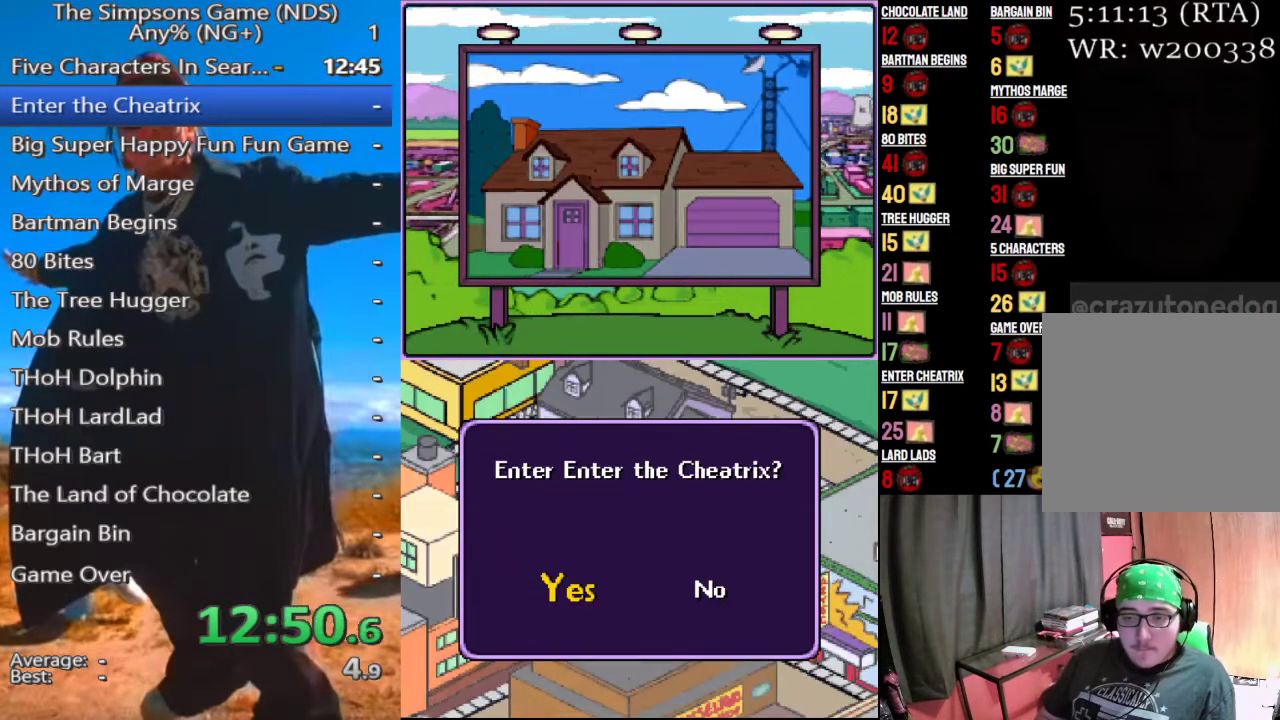
{"buttons": ["A", "B", "Y"], "left_stick": "left", "right_stick": "center", "button_events": [[229, "B", "down"], [354, "B", "up"], [417, "B", "down"], [458, "A", "down"], [500, "Y", "down"]]}
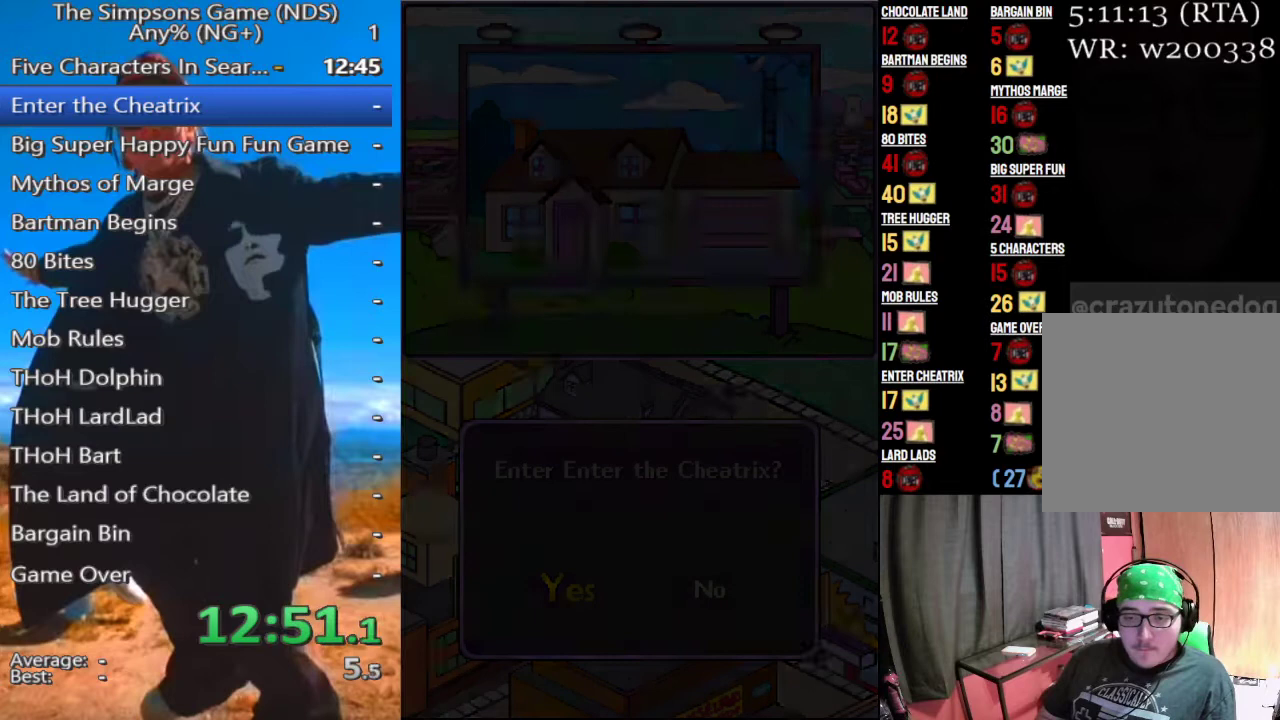
{"buttons": ["A", "B"], "left_stick": "left", "right_stick": "center", "button_events": [[62, "Y", "up"], [104, "B", "up"], [167, "B", "down"], [271, "A", "up"], [333, "A", "down"], [417, "A", "up"], [417, "B", "up"], [479, "A", "down"], [479, "B", "down"]]}
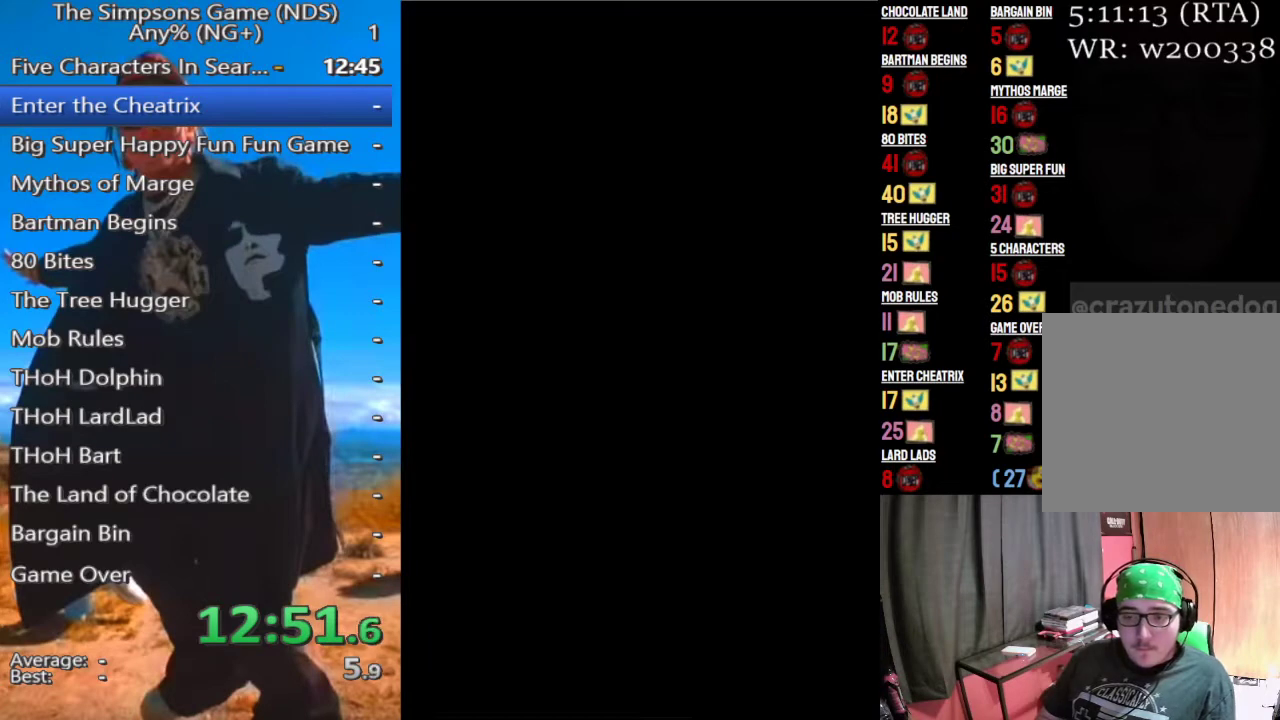
{"buttons": [], "left_stick": "center", "right_stick": "center", "button_events": [[42, "A", "up"], [62, "B", "up"], [271, "A", "down"], [271, "B", "down"], [354, "A", "up"], [354, "B", "up"]]}
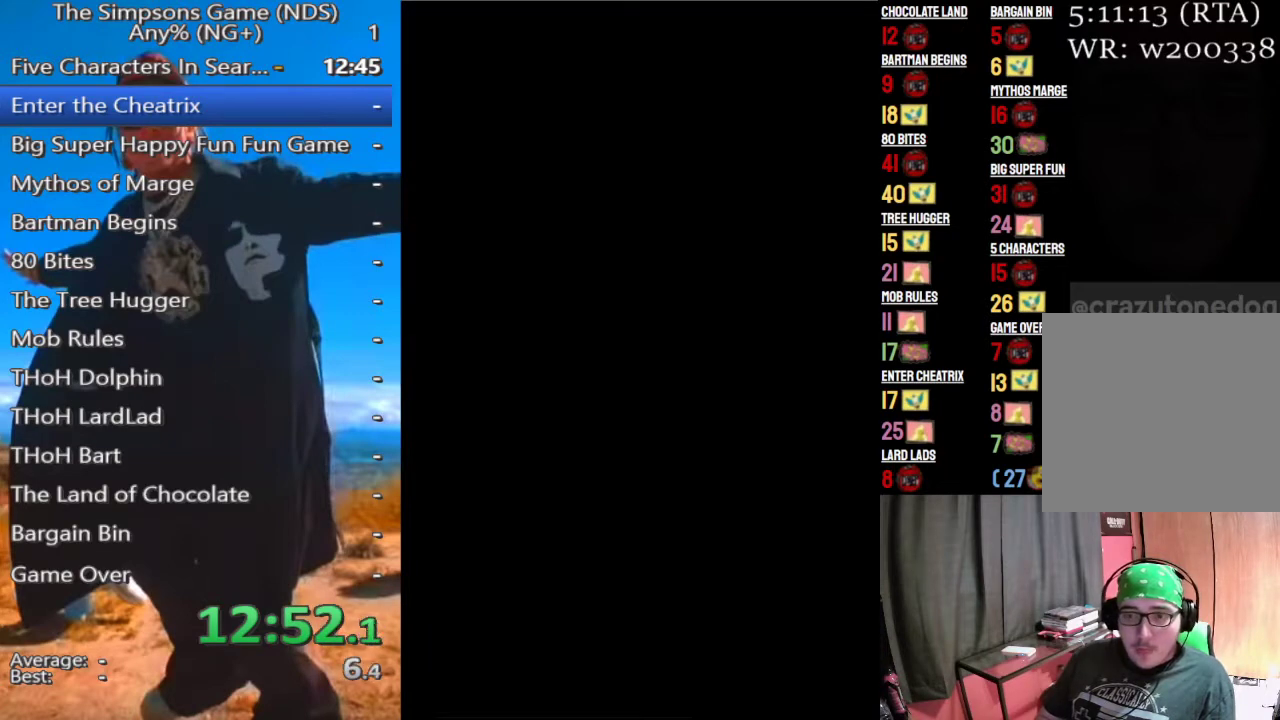
{"buttons": [], "left_stick": "center", "right_stick": "center", "button_events": [[104, "A", "down"], [104, "B", "down"], [146, "Y", "down"], [229, "A", "up"], [250, "B", "up"], [250, "Y", "up"]]}
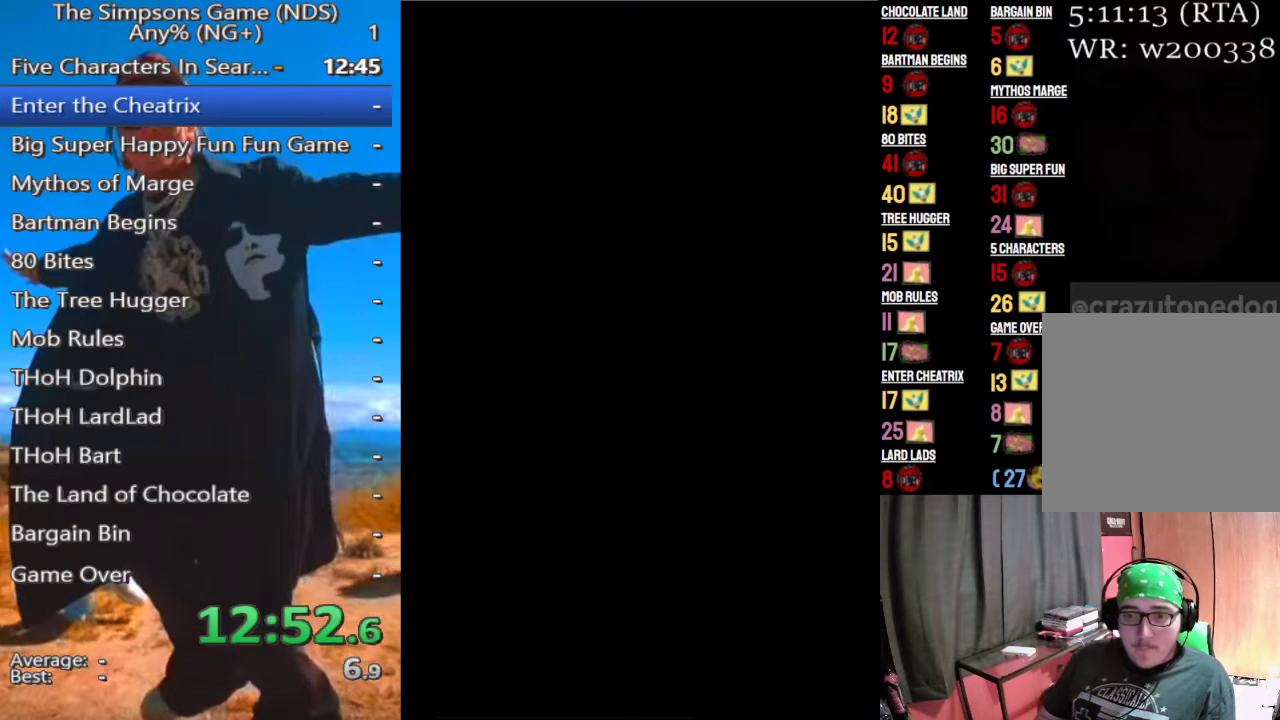
{"buttons": [], "left_stick": "left", "right_stick": "center", "button_events": [[42, "B", "down"], [62, "A", "down"], [83, "X", "down"], [83, "Y", "down"], [229, "A", "up"], [229, "X", "up"], [271, "B", "up"], [271, "Y", "up"]]}
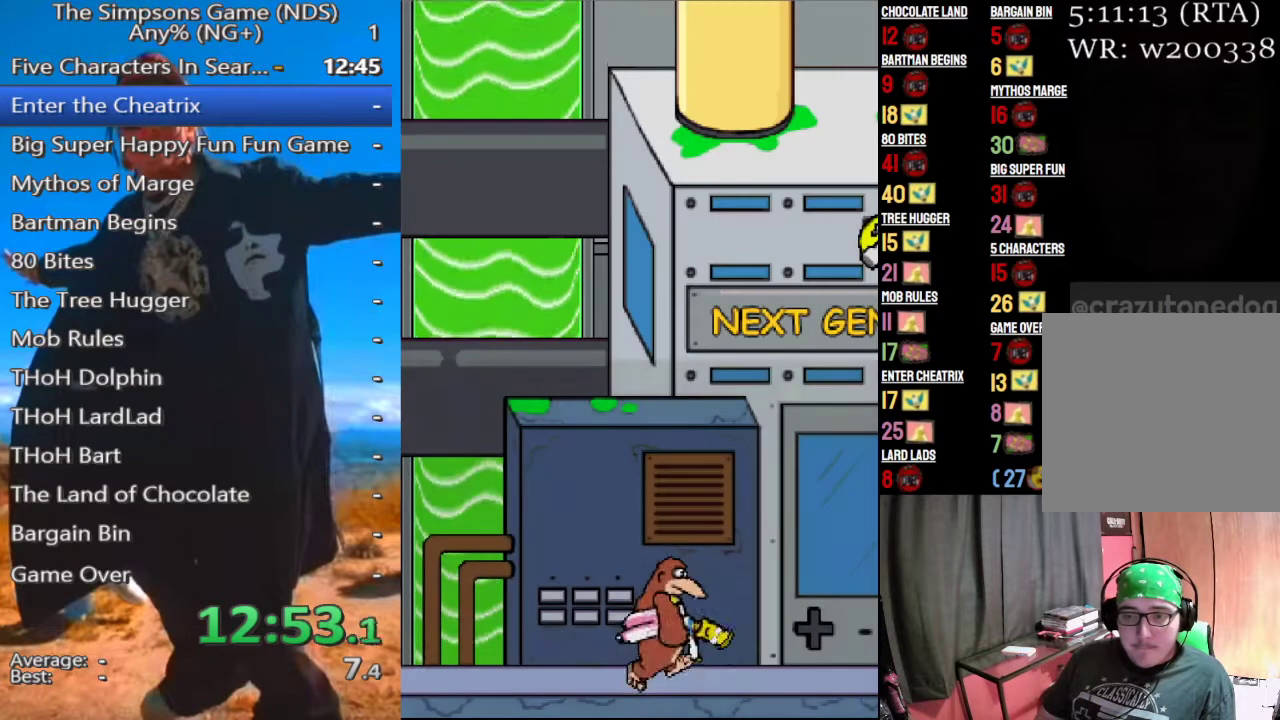
{"buttons": [], "left_stick": "center", "right_stick": "center", "button_events": []}